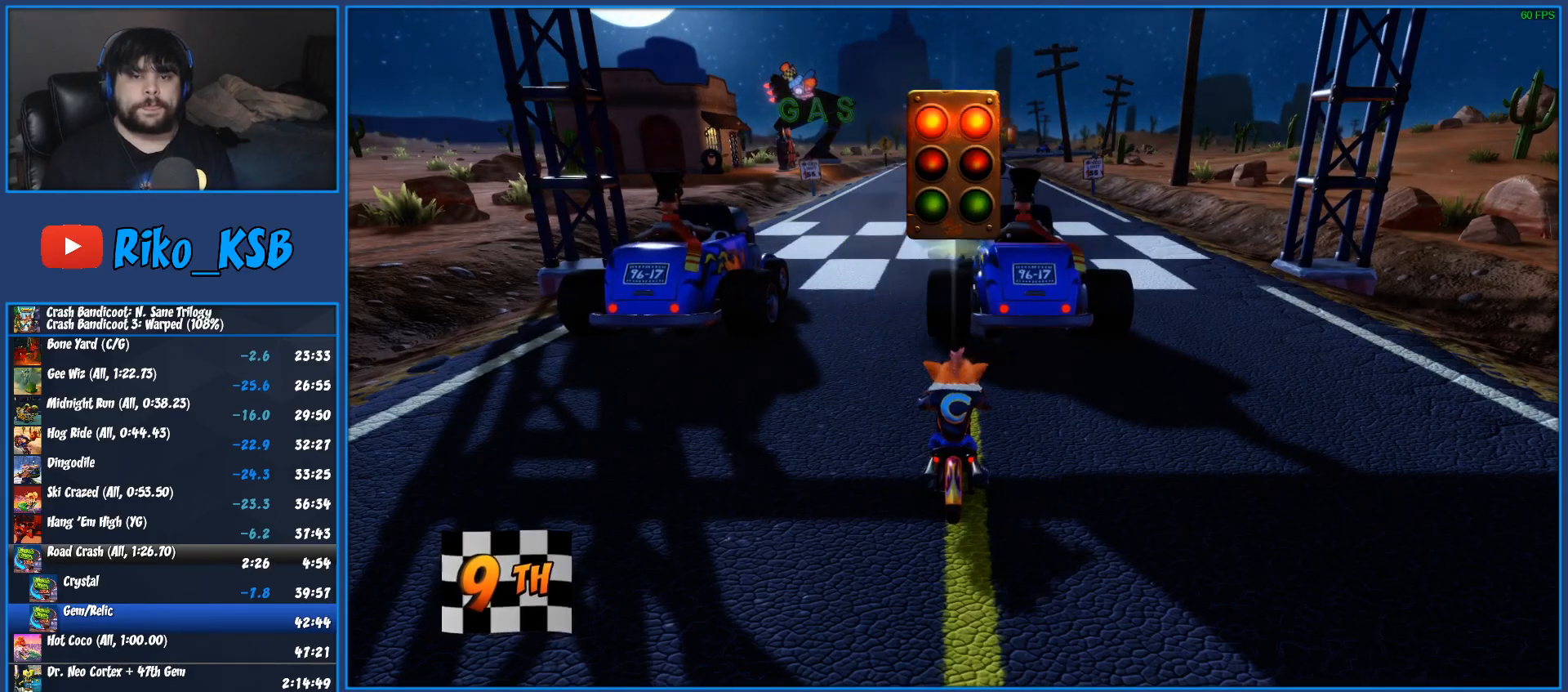
Gameplay with a controller (PlayStation layout); each line is a JSON object with the inputs held at the frame after it. "events" lists button and stick changes between this image and that frame as [ms after this image, input, new state], when the widget could be followed in between.
{"buttons": ["CROSS", "R2"], "left_stick": "center", "right_stick": "center", "events": [[433, "R2", "down"], [483, "CROSS", "down"]]}
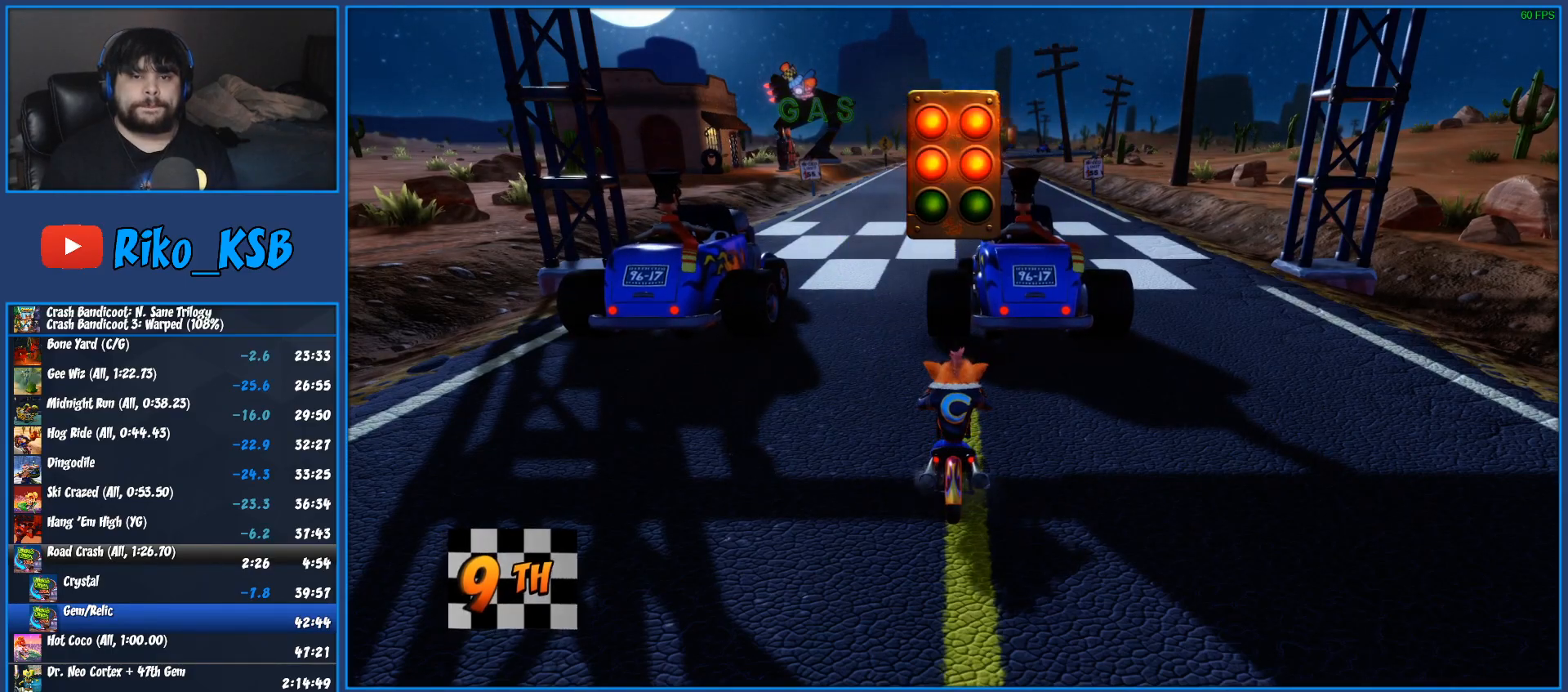
{"buttons": ["CROSS", "R2"], "left_stick": "center", "right_stick": "center", "events": []}
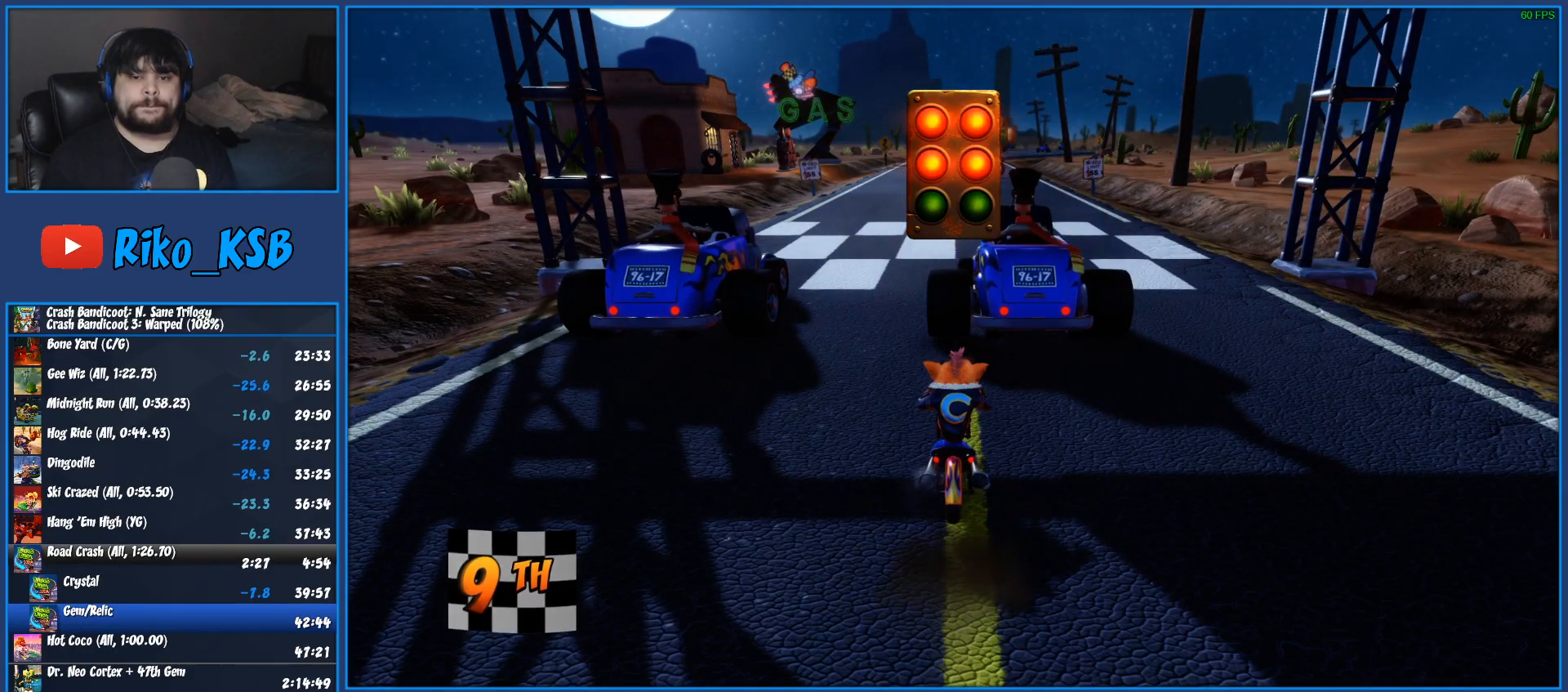
{"buttons": ["CROSS", "R2"], "left_stick": "center", "right_stick": "center", "events": []}
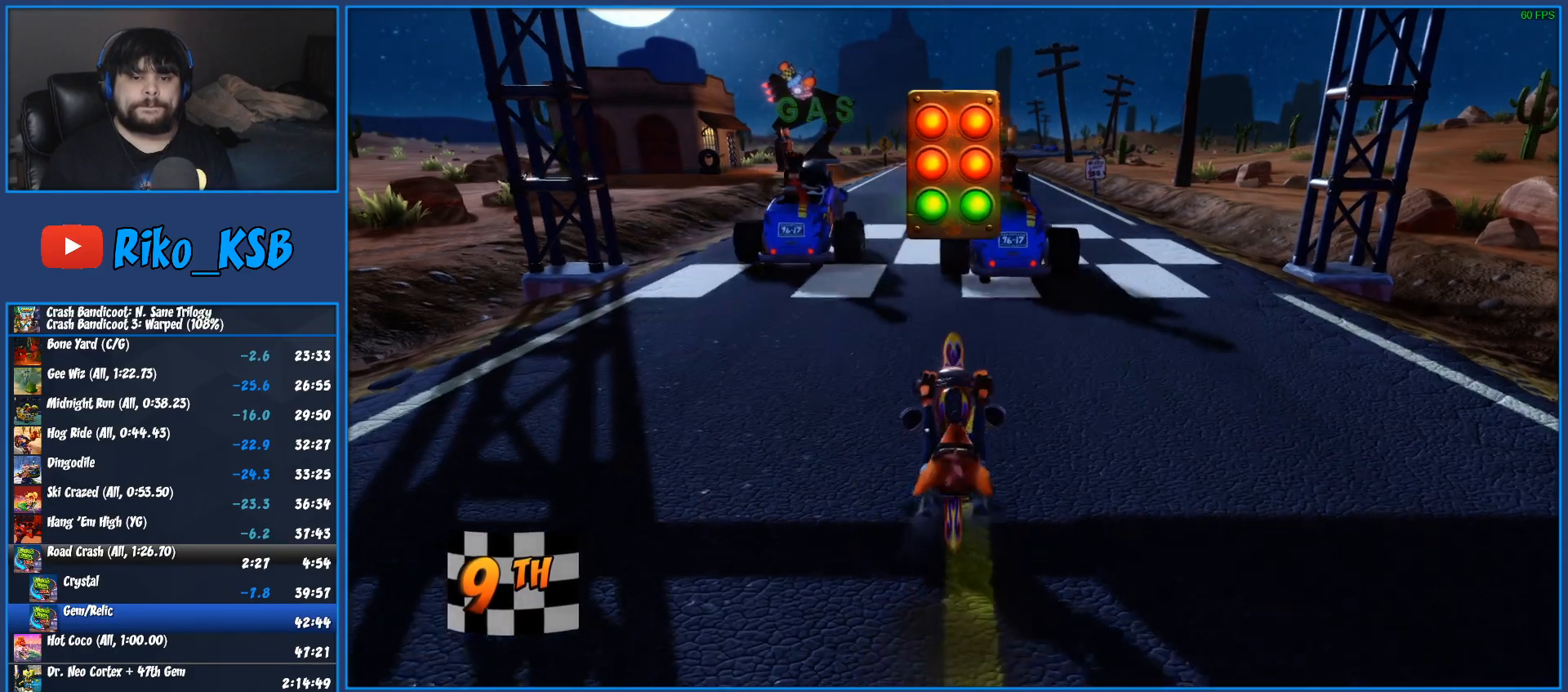
{"buttons": ["CROSS", "R2"], "left_stick": "right", "right_stick": "center", "events": [[283, "left_stick", "right"]]}
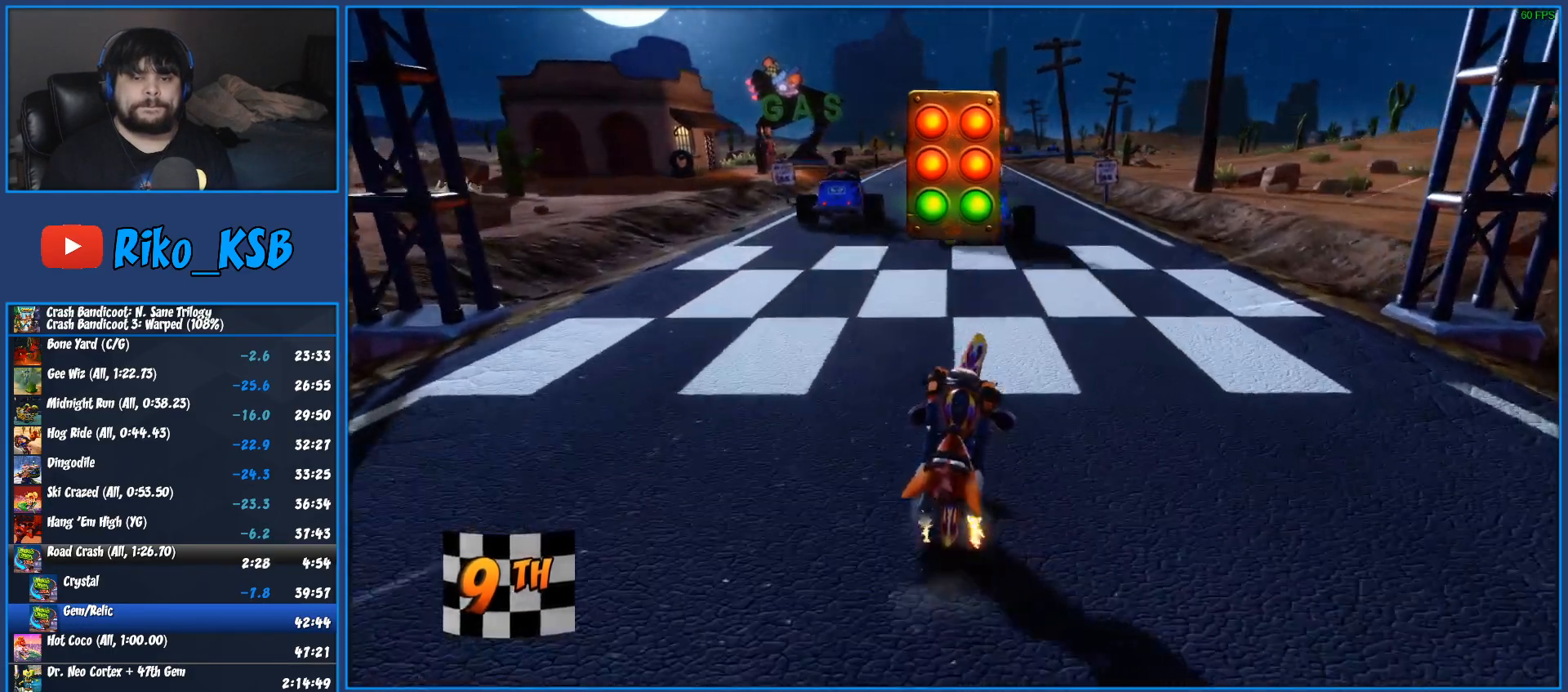
{"buttons": ["CROSS", "R2"], "left_stick": "right", "right_stick": "center", "events": []}
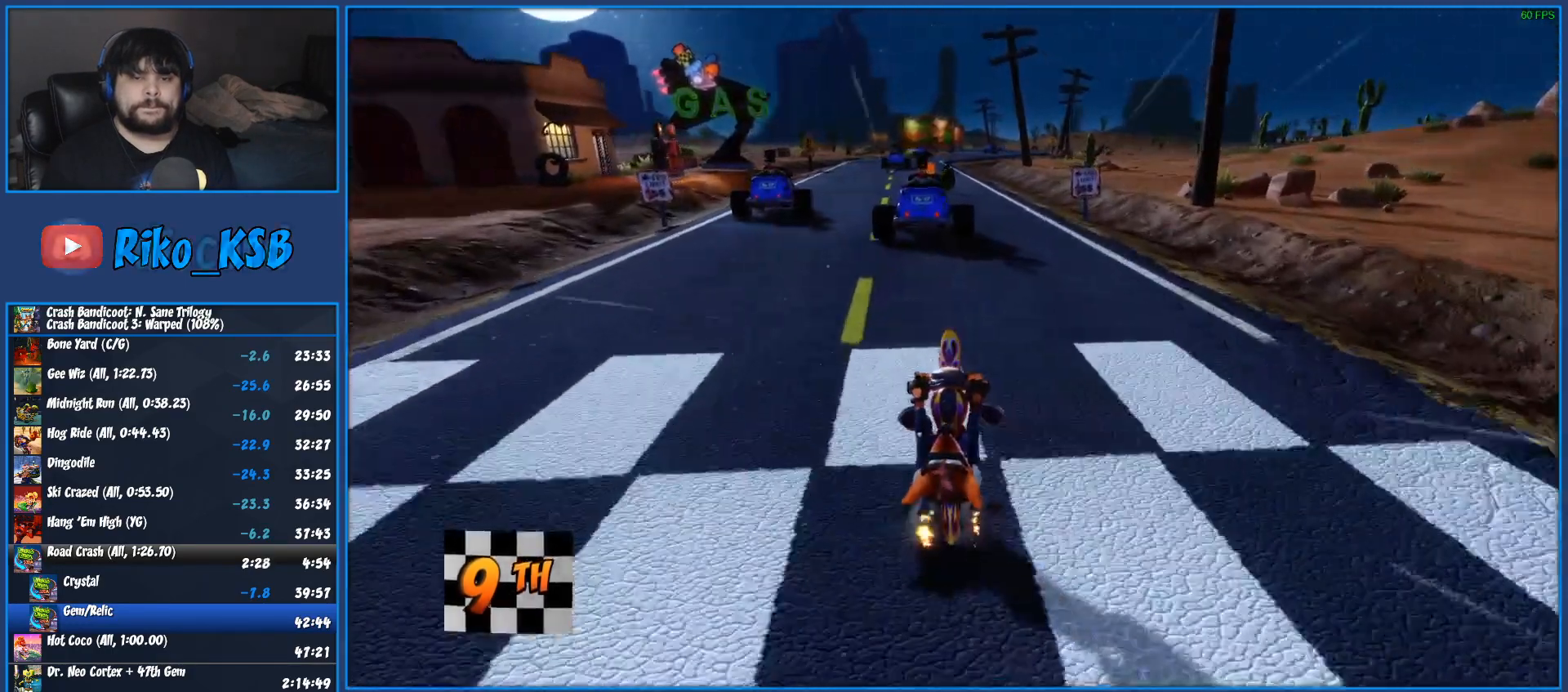
{"buttons": ["CROSS", "R2"], "left_stick": "left", "right_stick": "center", "events": [[33, "left_stick", "center"], [500, "left_stick", "left"]]}
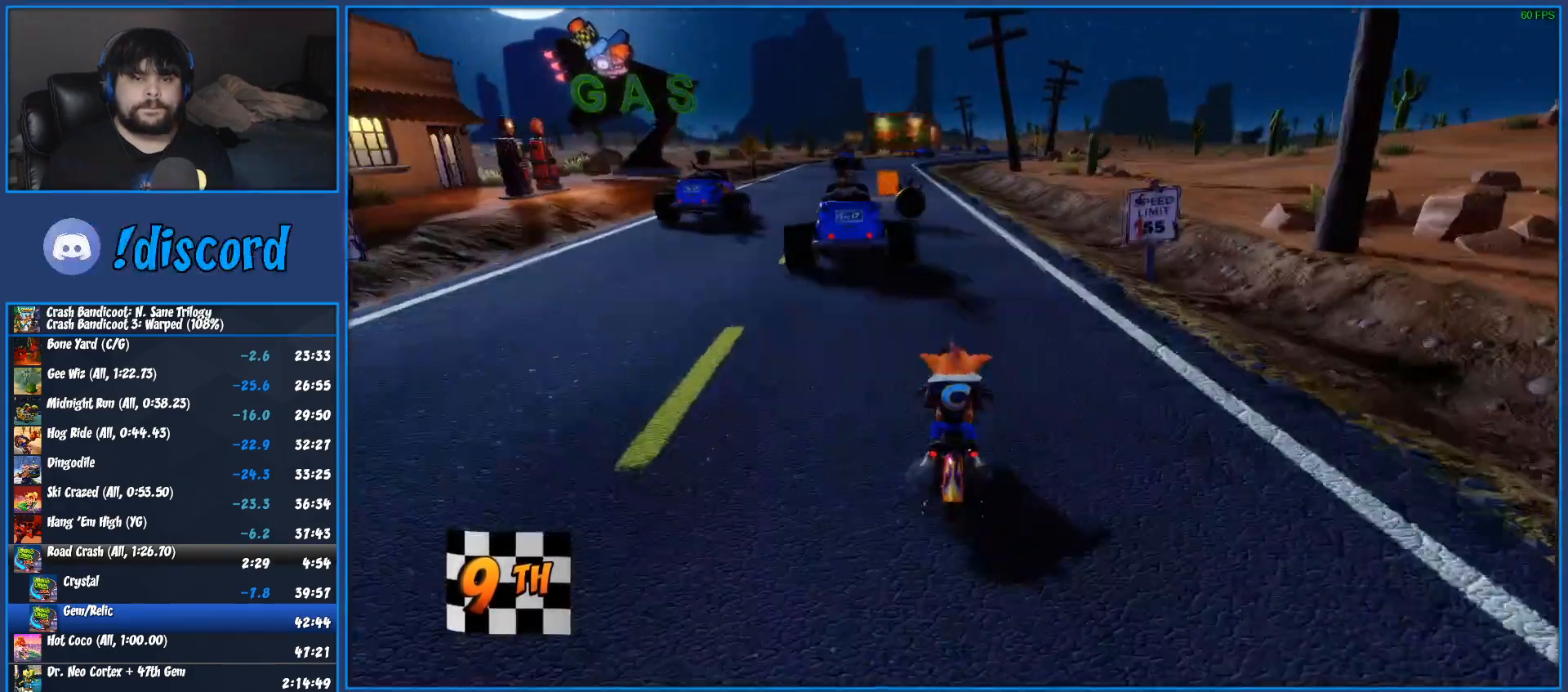
{"buttons": ["CROSS", "R2"], "left_stick": "left", "right_stick": "center", "events": [[183, "left_stick", "center"], [283, "left_stick", "left"]]}
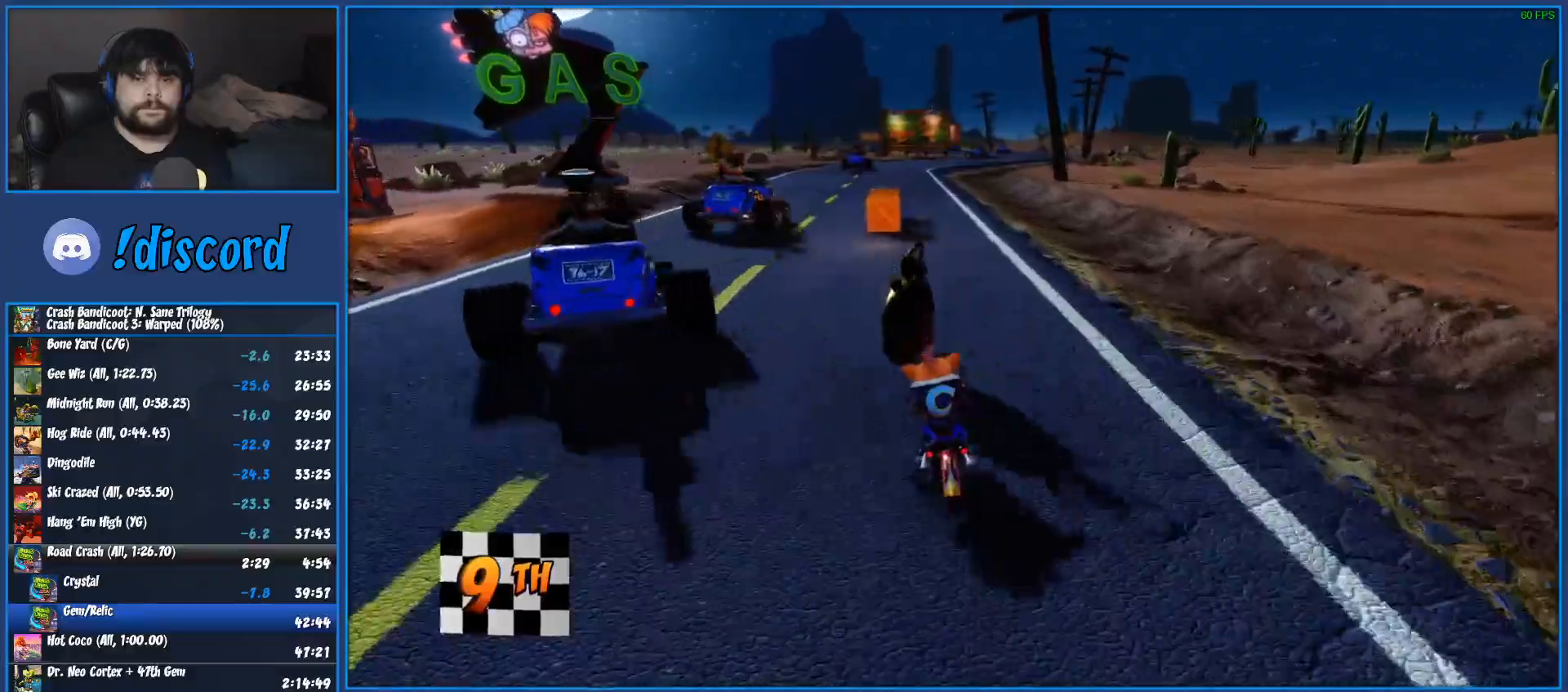
{"buttons": ["CROSS", "R2"], "left_stick": "left", "right_stick": "center", "events": []}
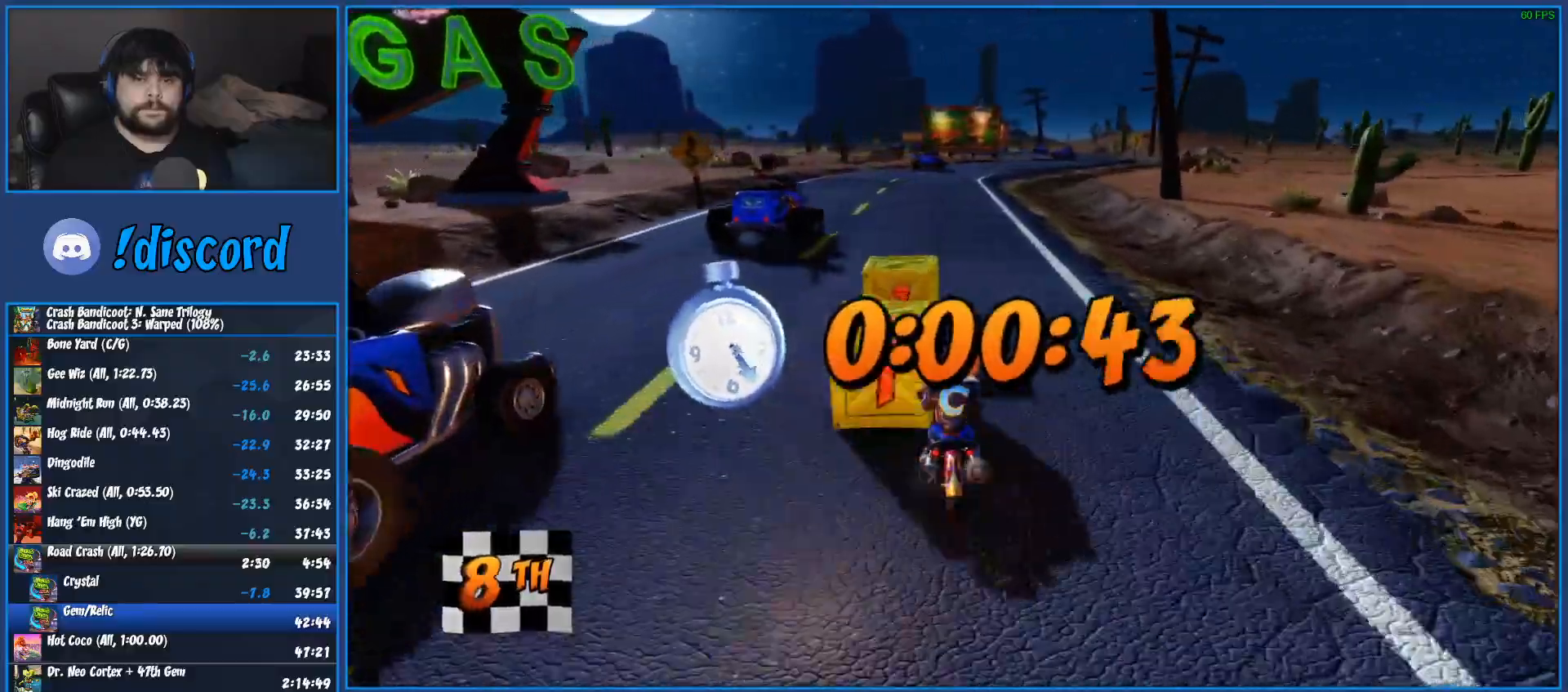
{"buttons": ["CROSS", "R2"], "left_stick": "center", "right_stick": "center", "events": [[217, "left_stick", "center"]]}
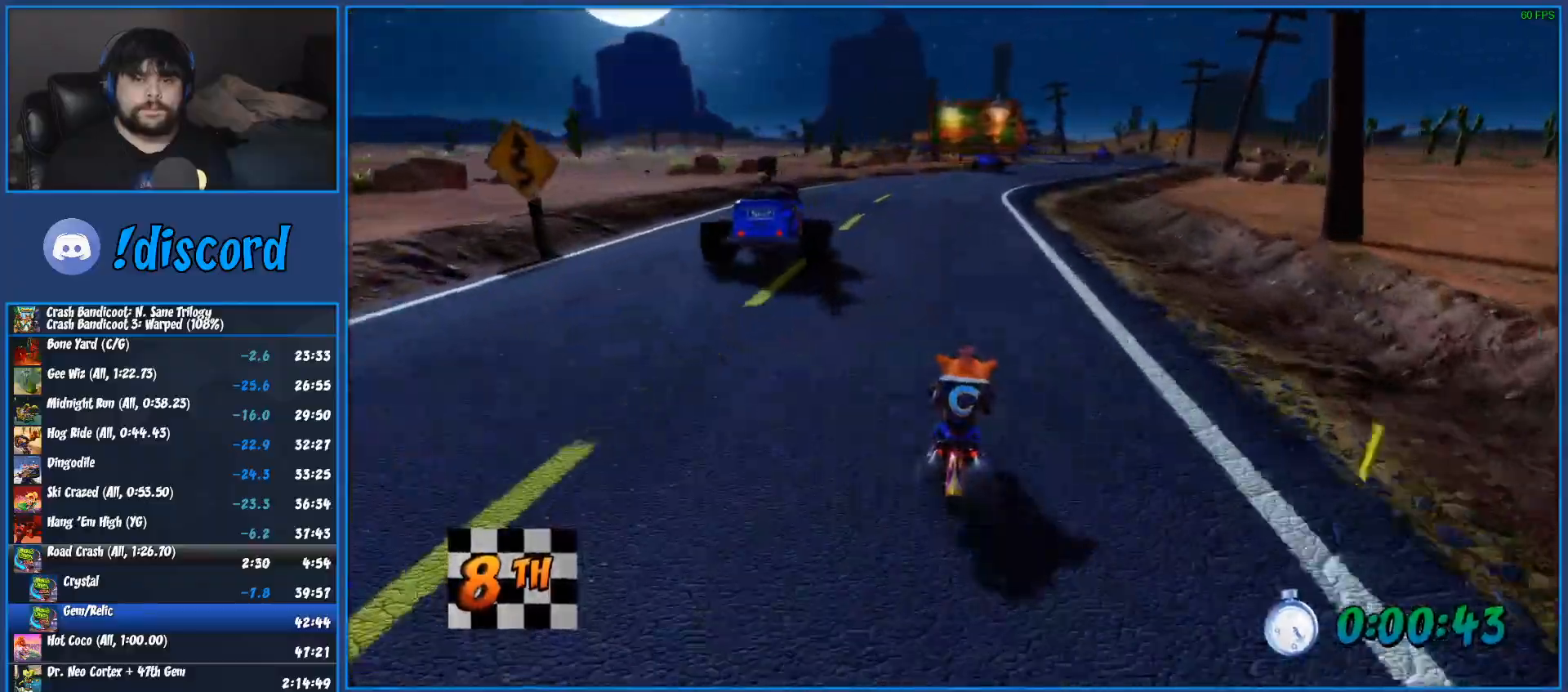
{"buttons": ["CROSS", "R2"], "left_stick": "right", "right_stick": "center", "events": [[333, "left_stick", "right"]]}
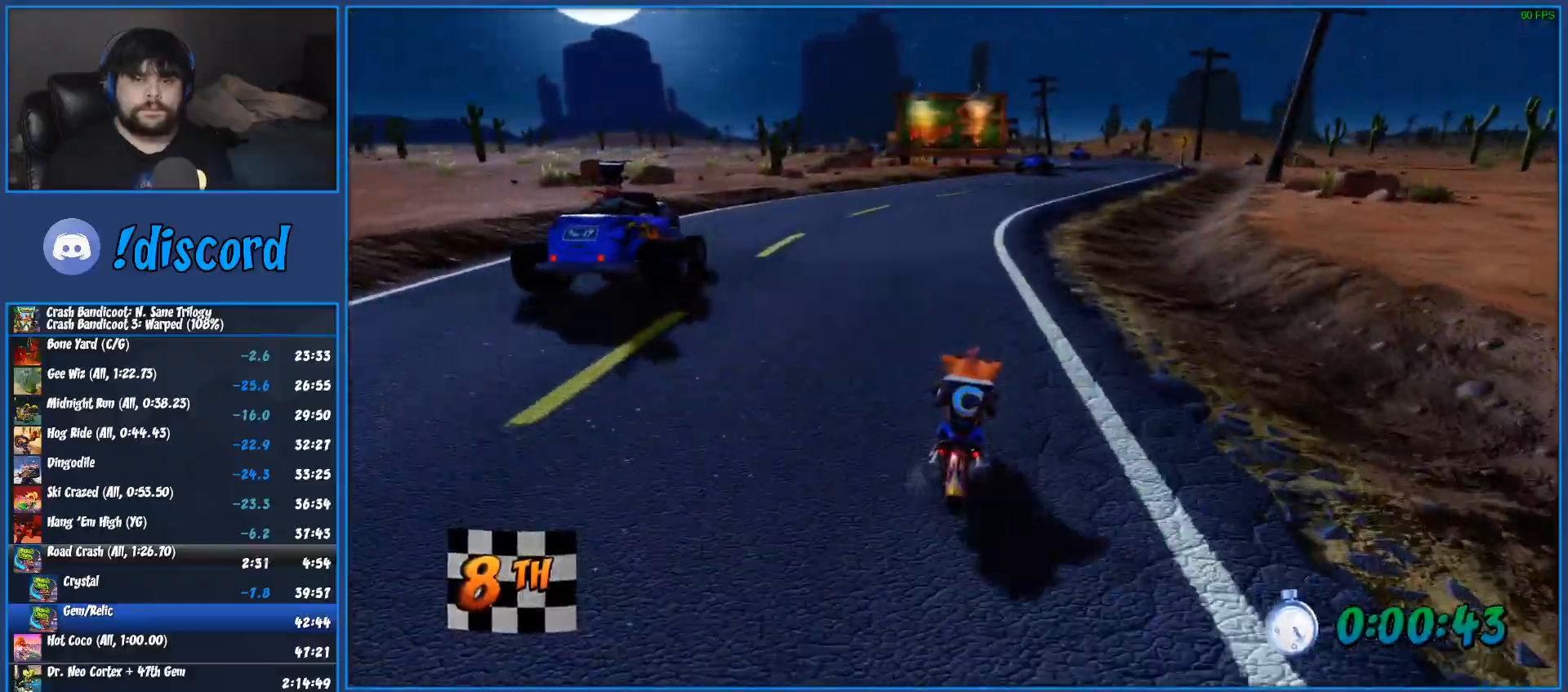
{"buttons": ["CROSS", "R2"], "left_stick": "center", "right_stick": "center", "events": [[383, "left_stick", "center"]]}
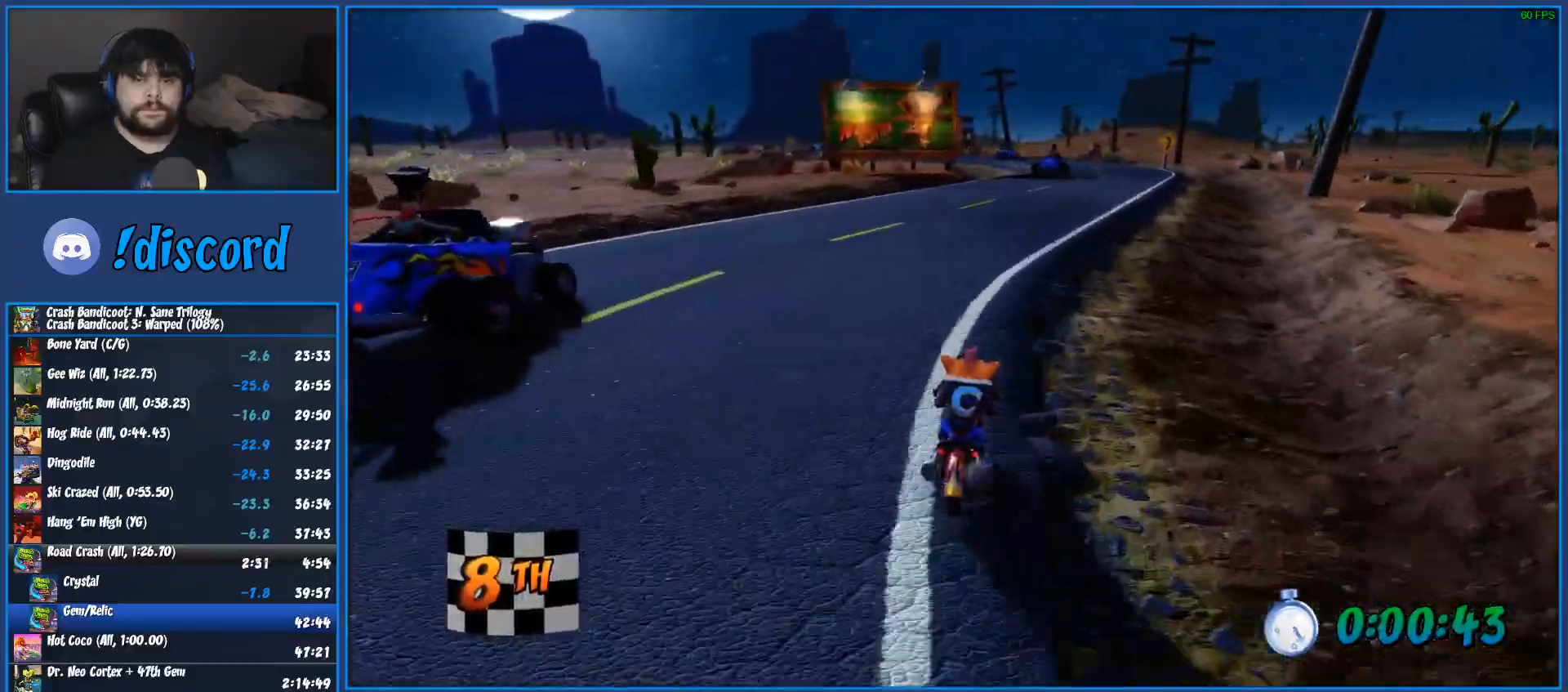
{"buttons": ["CROSS", "R2"], "left_stick": "left", "right_stick": "center", "events": [[17, "left_stick", "right"], [350, "left_stick", "left"]]}
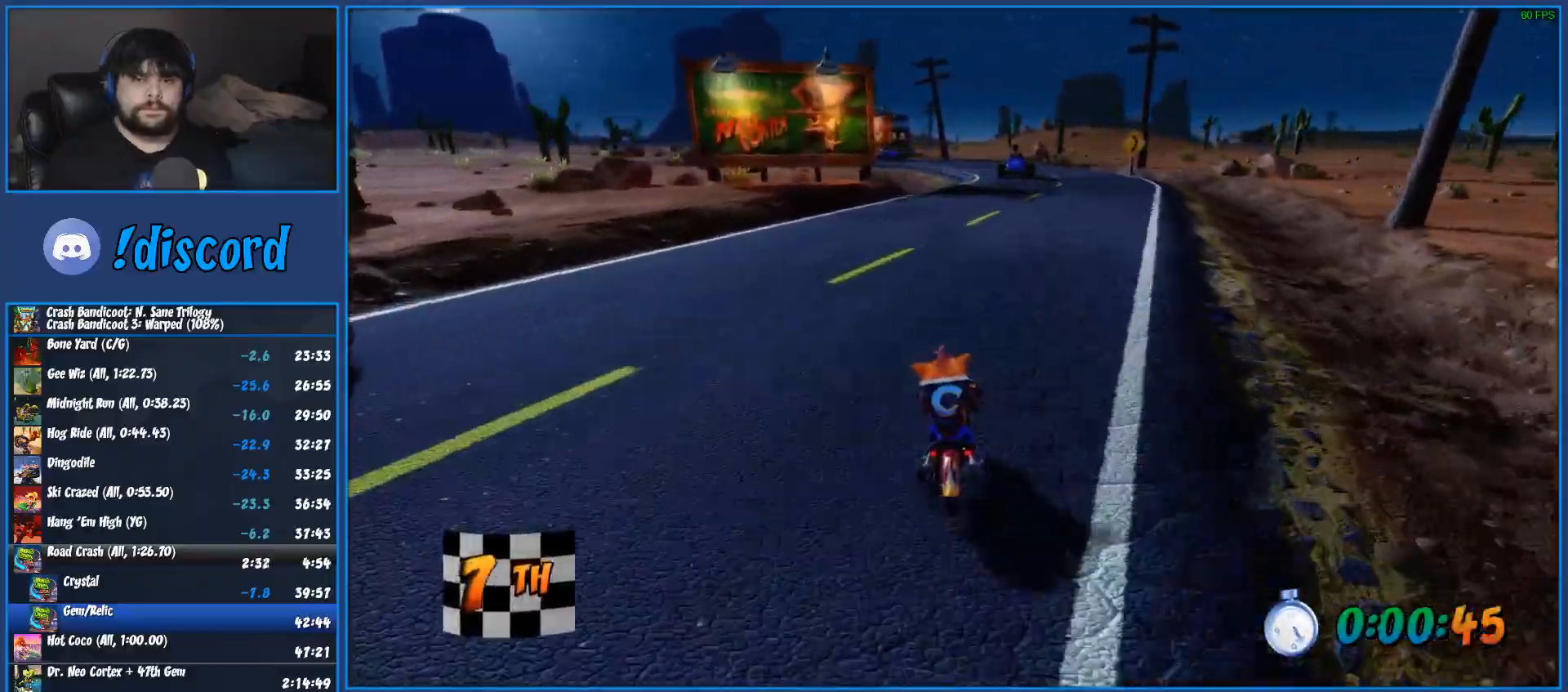
{"buttons": ["CROSS", "R2"], "left_stick": "left", "right_stick": "center", "events": [[67, "left_stick", "right"], [467, "left_stick", "left"]]}
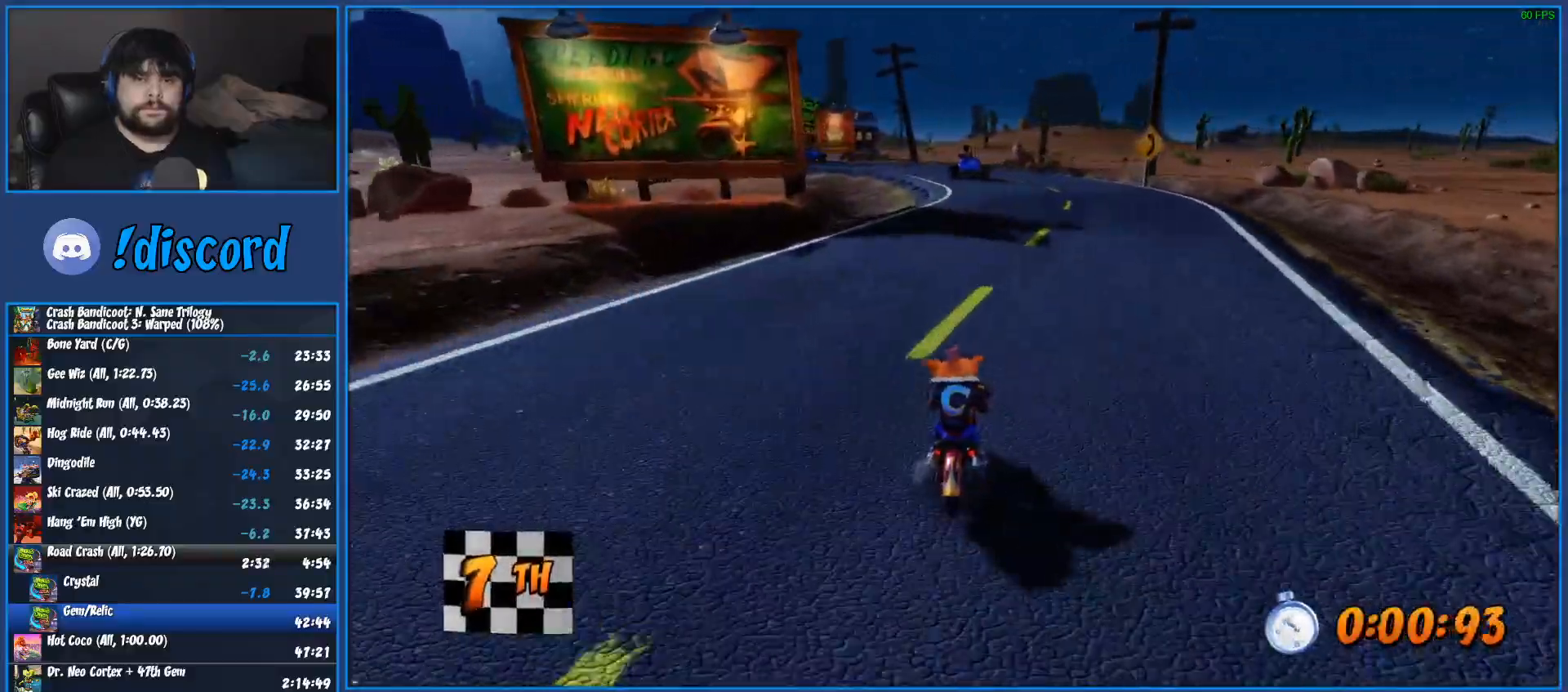
{"buttons": ["CROSS", "R2"], "left_stick": "right", "right_stick": "center", "events": [[200, "left_stick", "center"], [267, "left_stick", "right"]]}
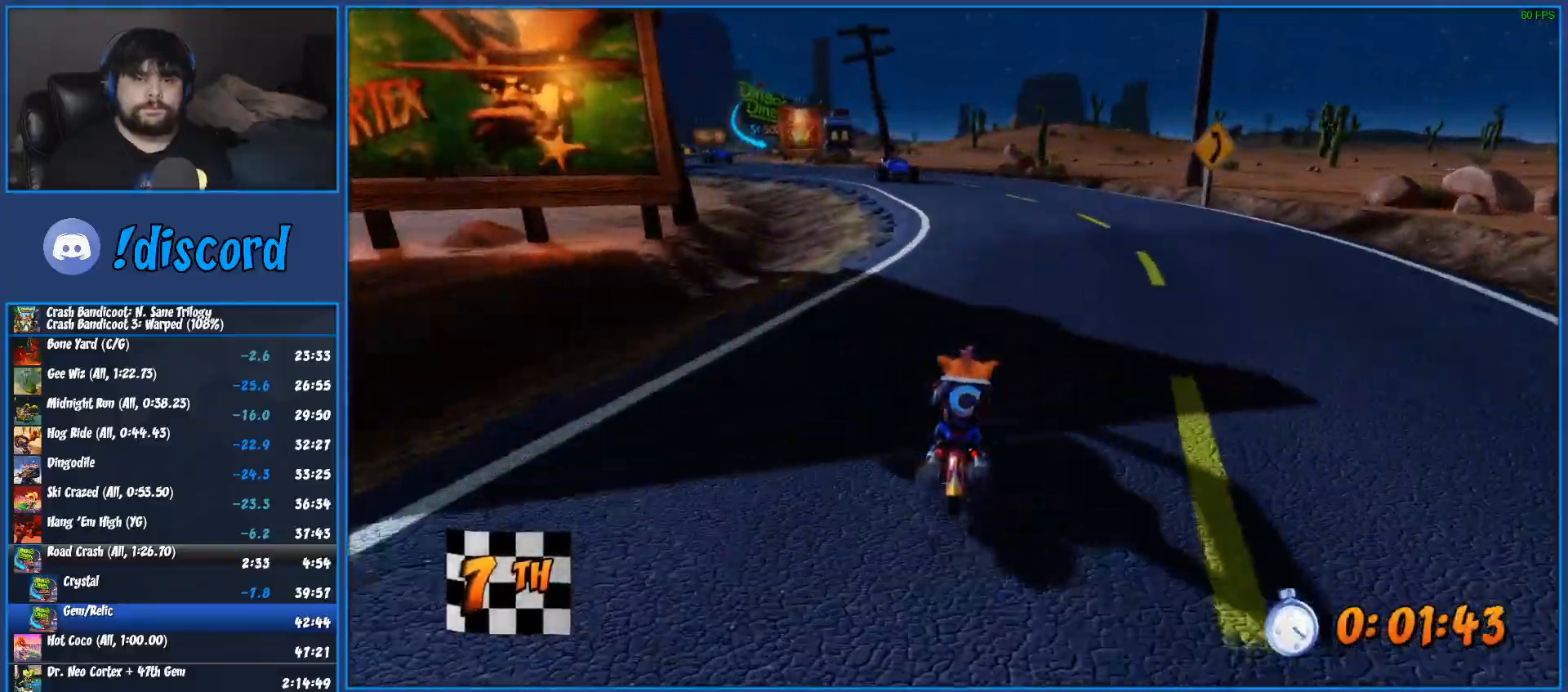
{"buttons": ["CROSS", "R2"], "left_stick": "left", "right_stick": "center", "events": [[150, "left_stick", "left"]]}
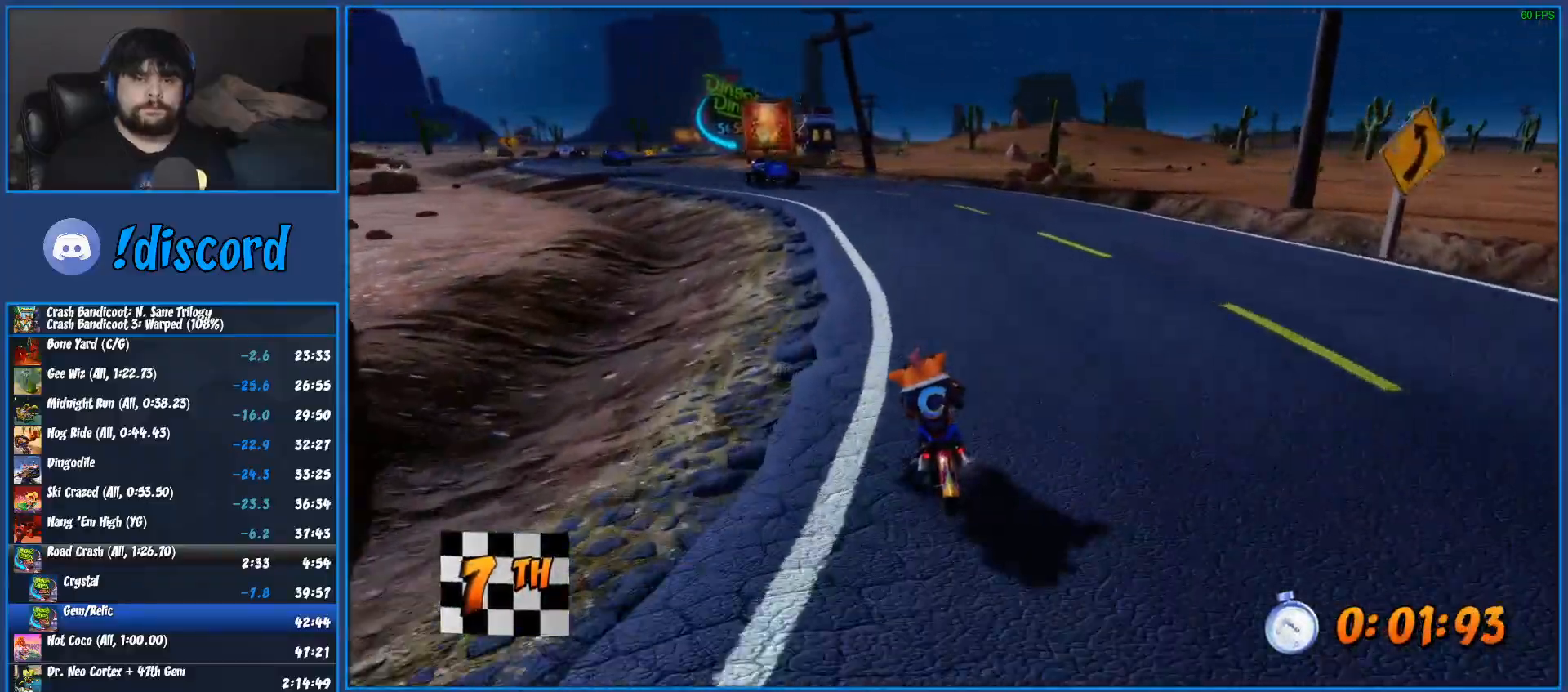
{"buttons": ["CROSS", "R2"], "left_stick": "left", "right_stick": "center", "events": []}
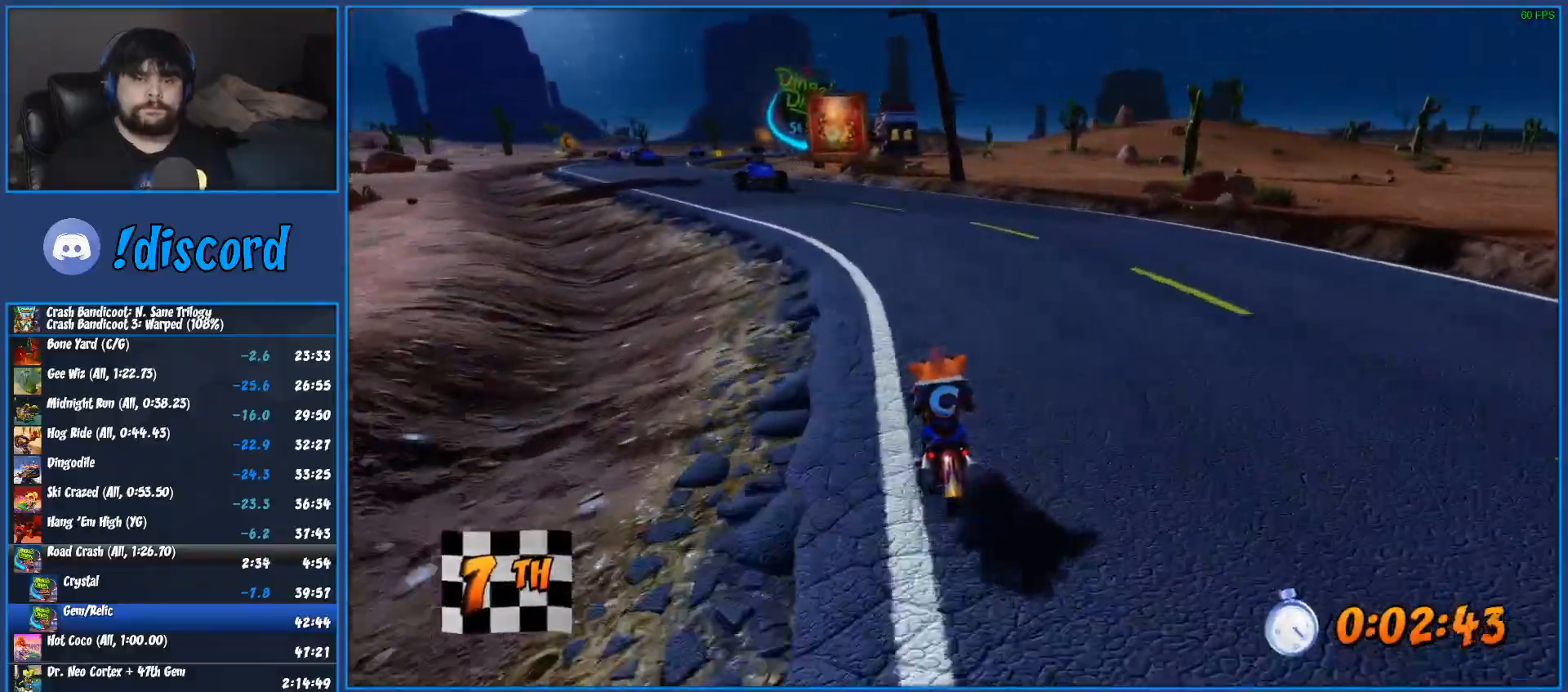
{"buttons": ["CROSS", "R2"], "left_stick": "center", "right_stick": "center", "events": [[467, "left_stick", "center"]]}
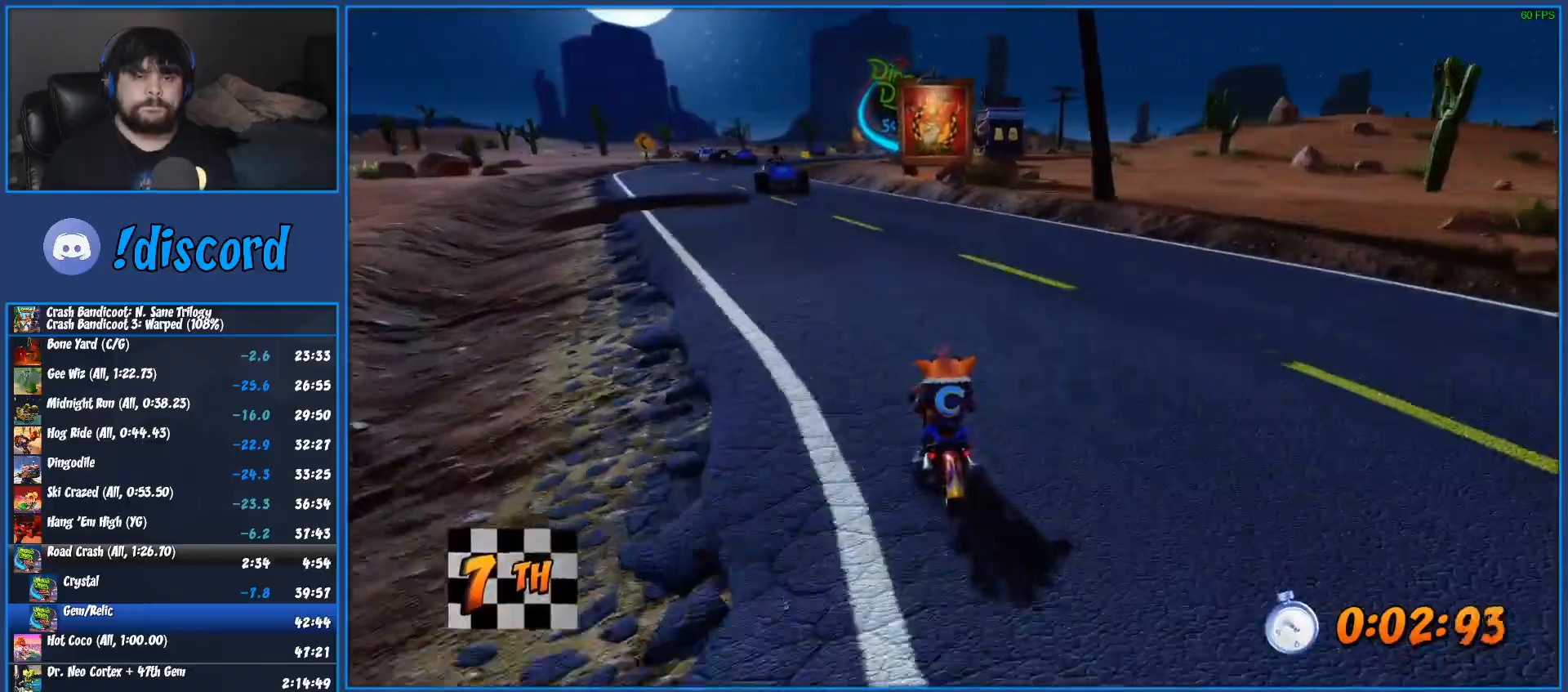
{"buttons": ["CROSS", "R2"], "left_stick": "center", "right_stick": "center", "events": [[50, "left_stick", "left"], [367, "left_stick", "center"]]}
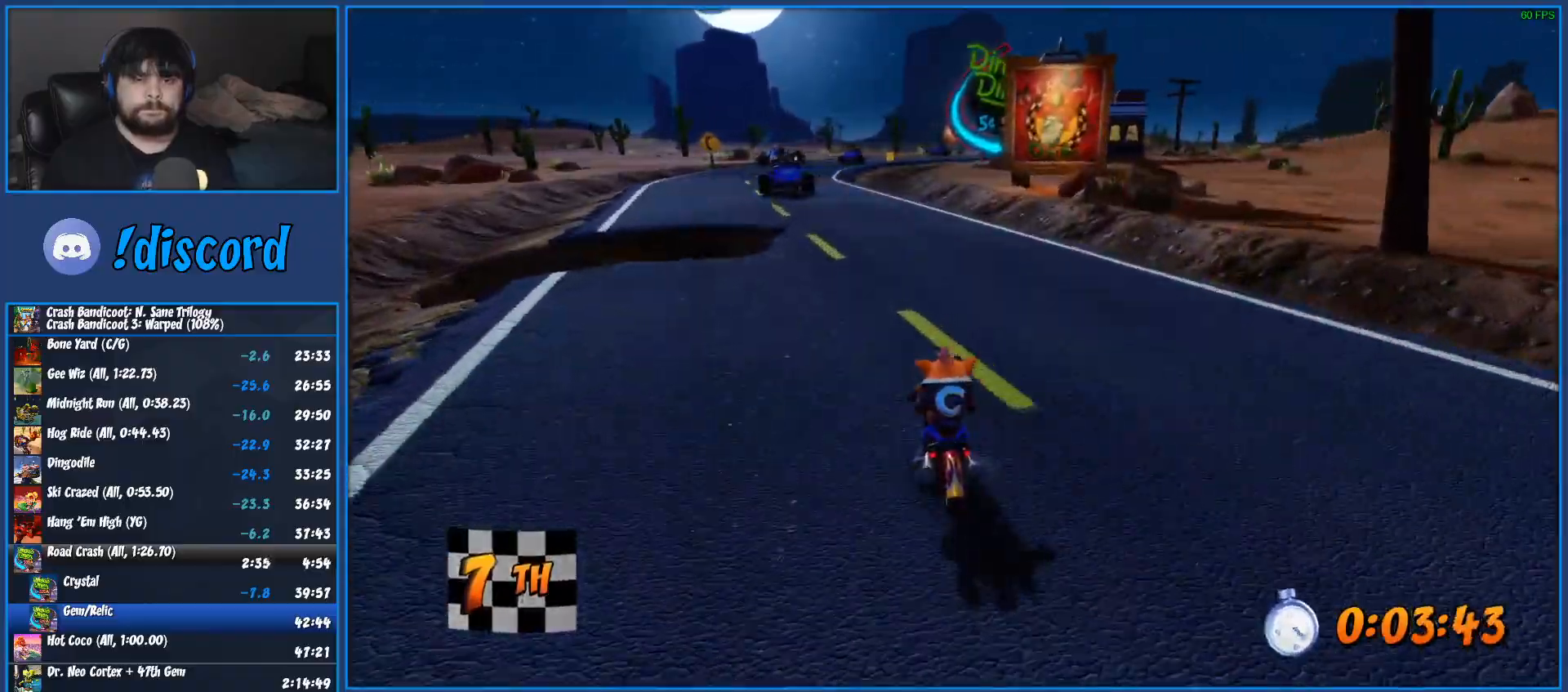
{"buttons": ["CROSS", "R2"], "left_stick": "left", "right_stick": "center", "events": [[117, "left_stick", "left"]]}
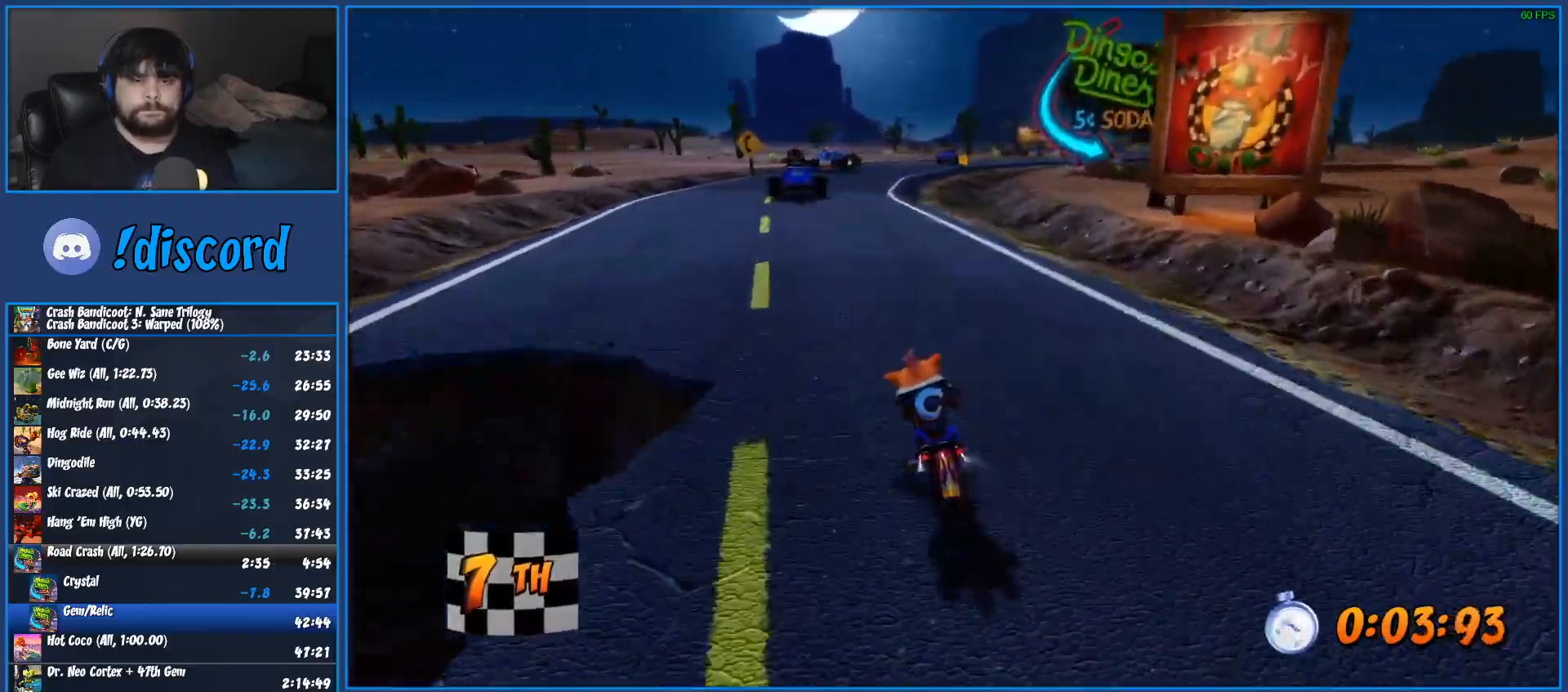
{"buttons": ["CROSS", "R2"], "left_stick": "left", "right_stick": "center", "events": []}
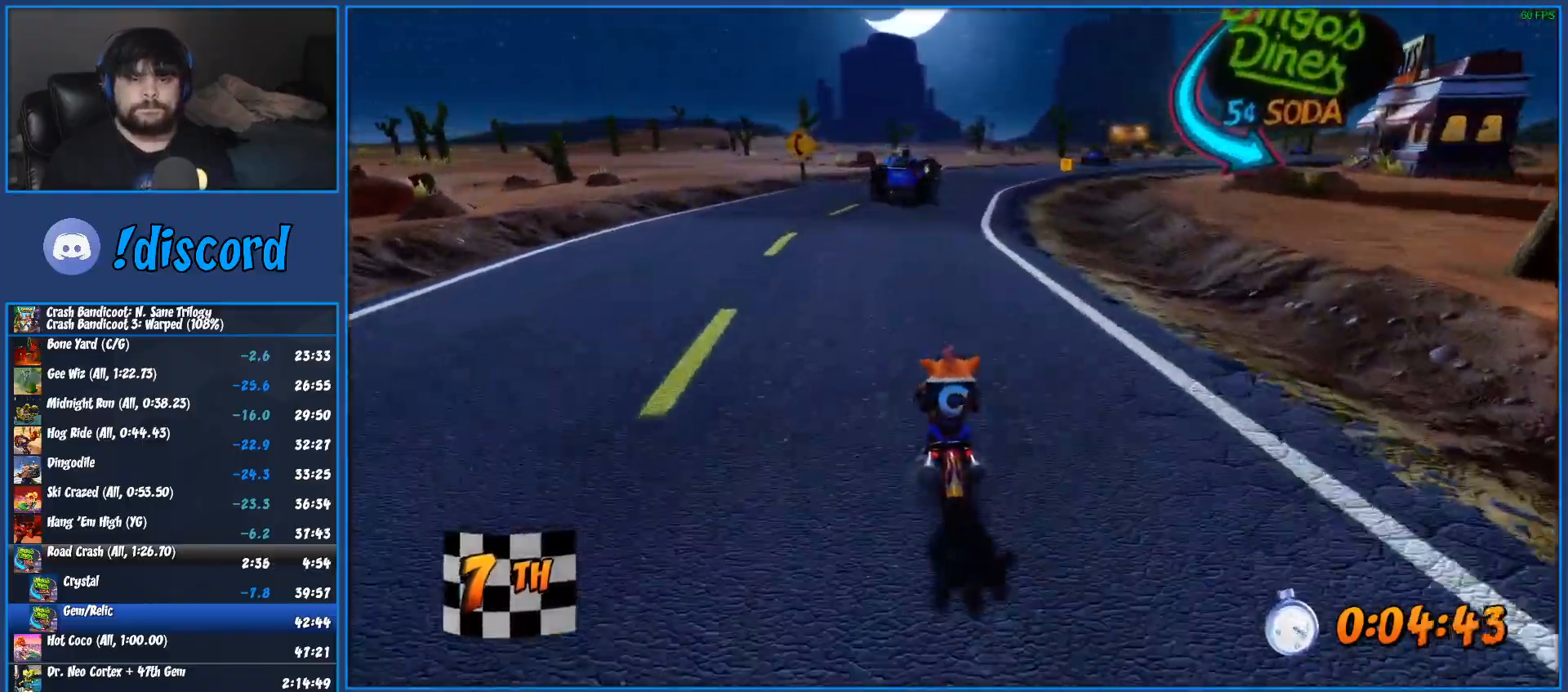
{"buttons": ["CROSS", "R2"], "left_stick": "right", "right_stick": "center", "events": [[117, "left_stick", "right"]]}
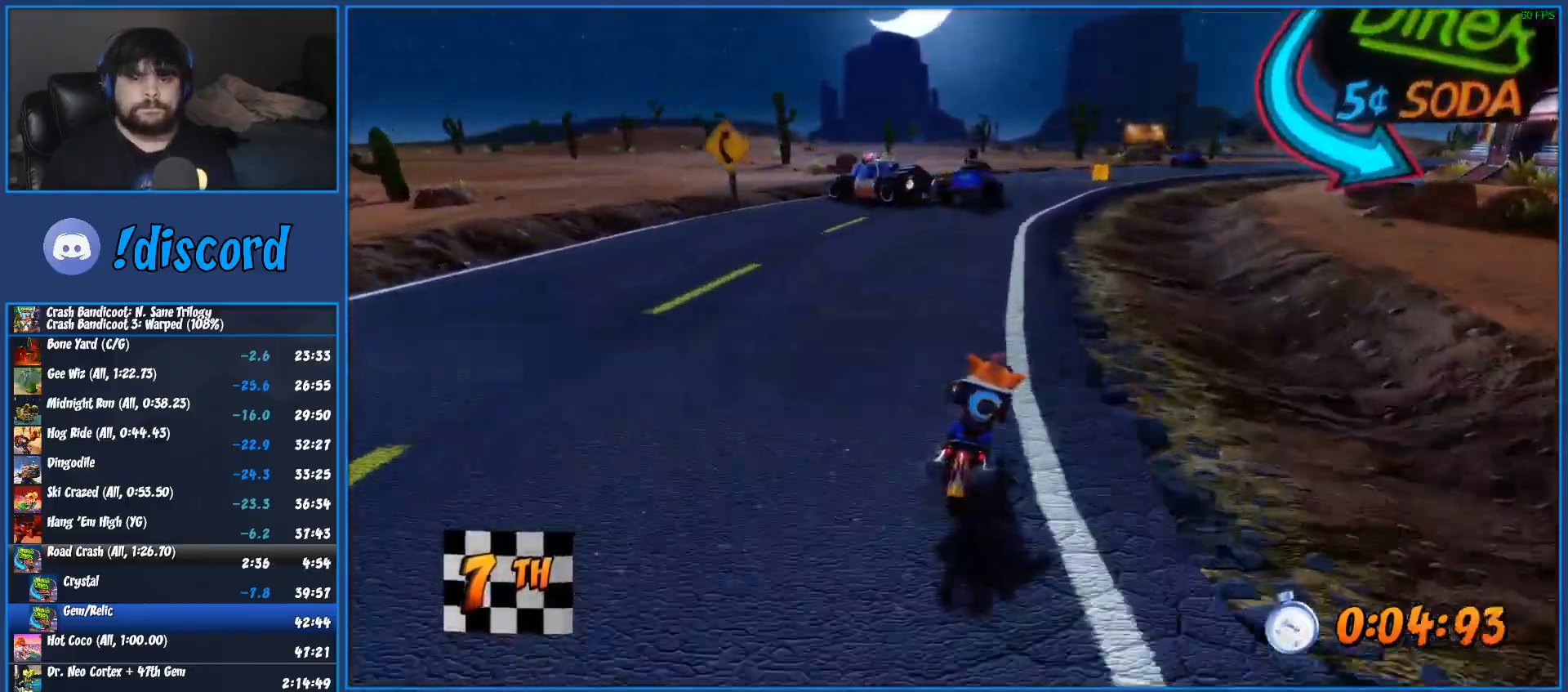
{"buttons": ["CROSS", "R2"], "left_stick": "center", "right_stick": "center", "events": [[17, "left_stick", "center"]]}
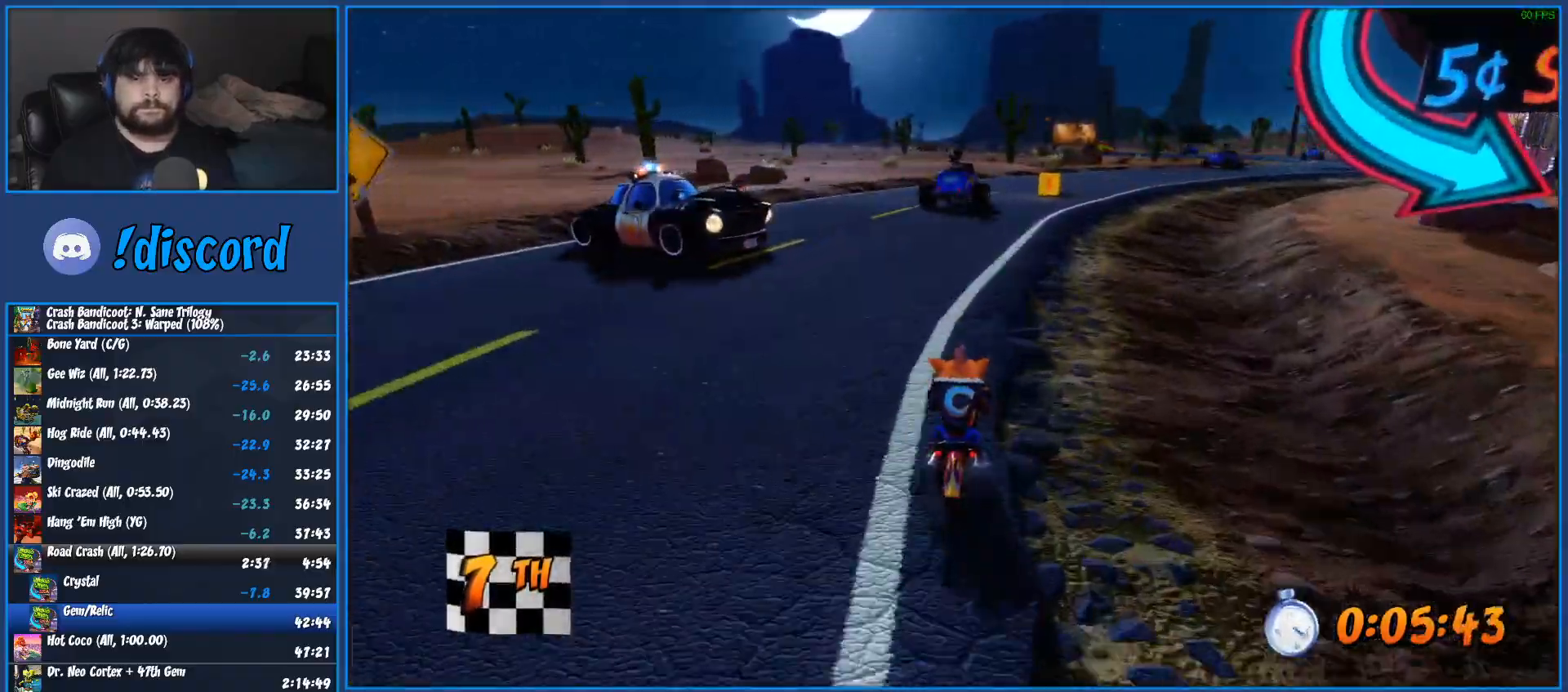
{"buttons": ["CROSS", "R2"], "left_stick": "right", "right_stick": "center", "events": [[317, "left_stick", "right"]]}
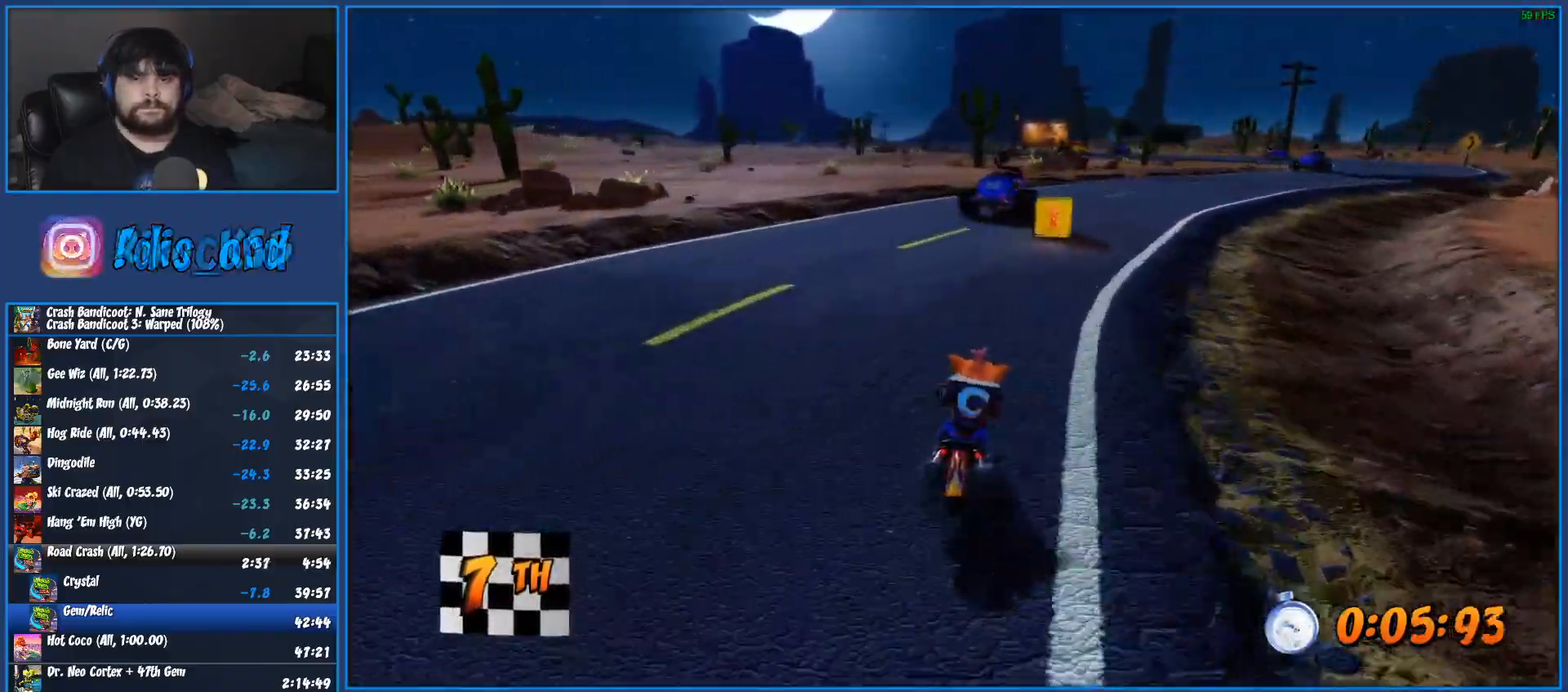
{"buttons": ["CROSS", "R2"], "left_stick": "right", "right_stick": "center", "events": []}
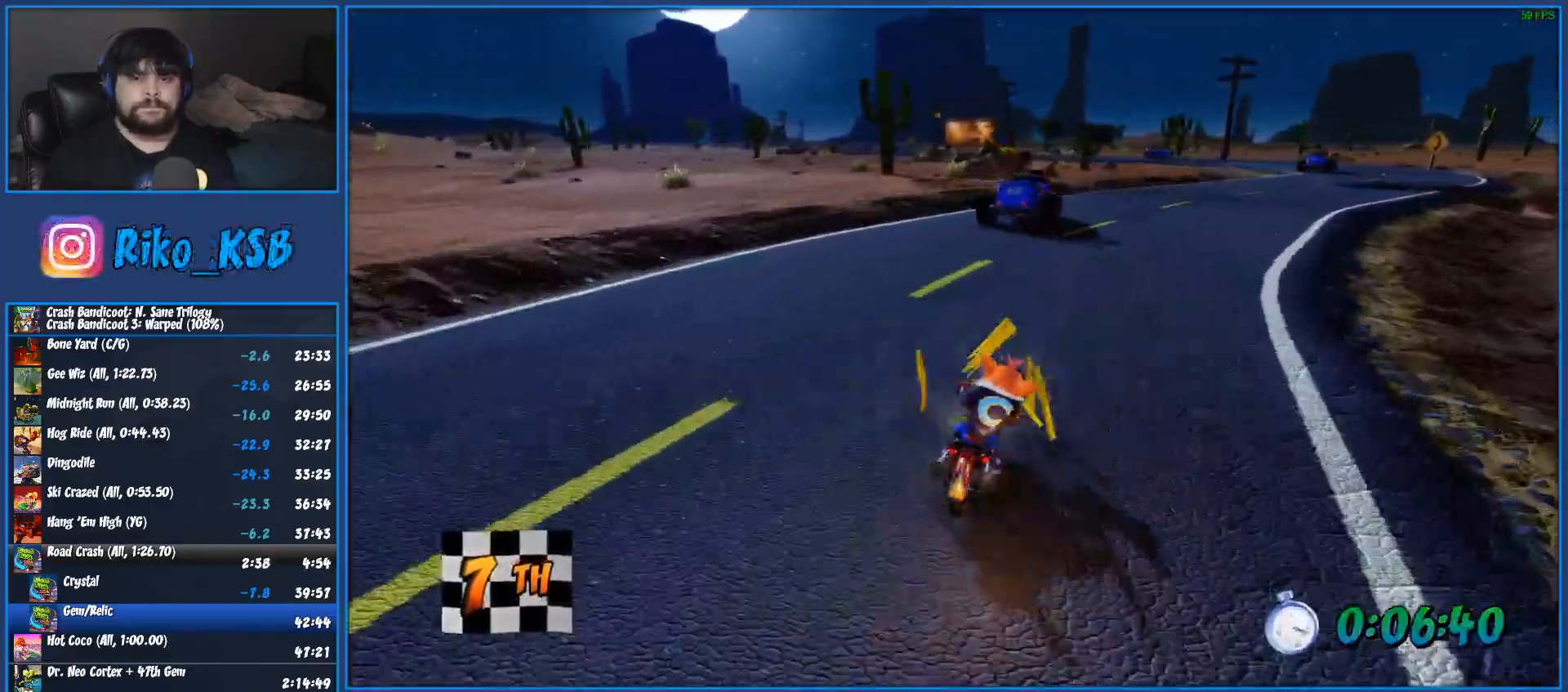
{"buttons": ["CROSS", "R2"], "left_stick": "right", "right_stick": "center", "events": []}
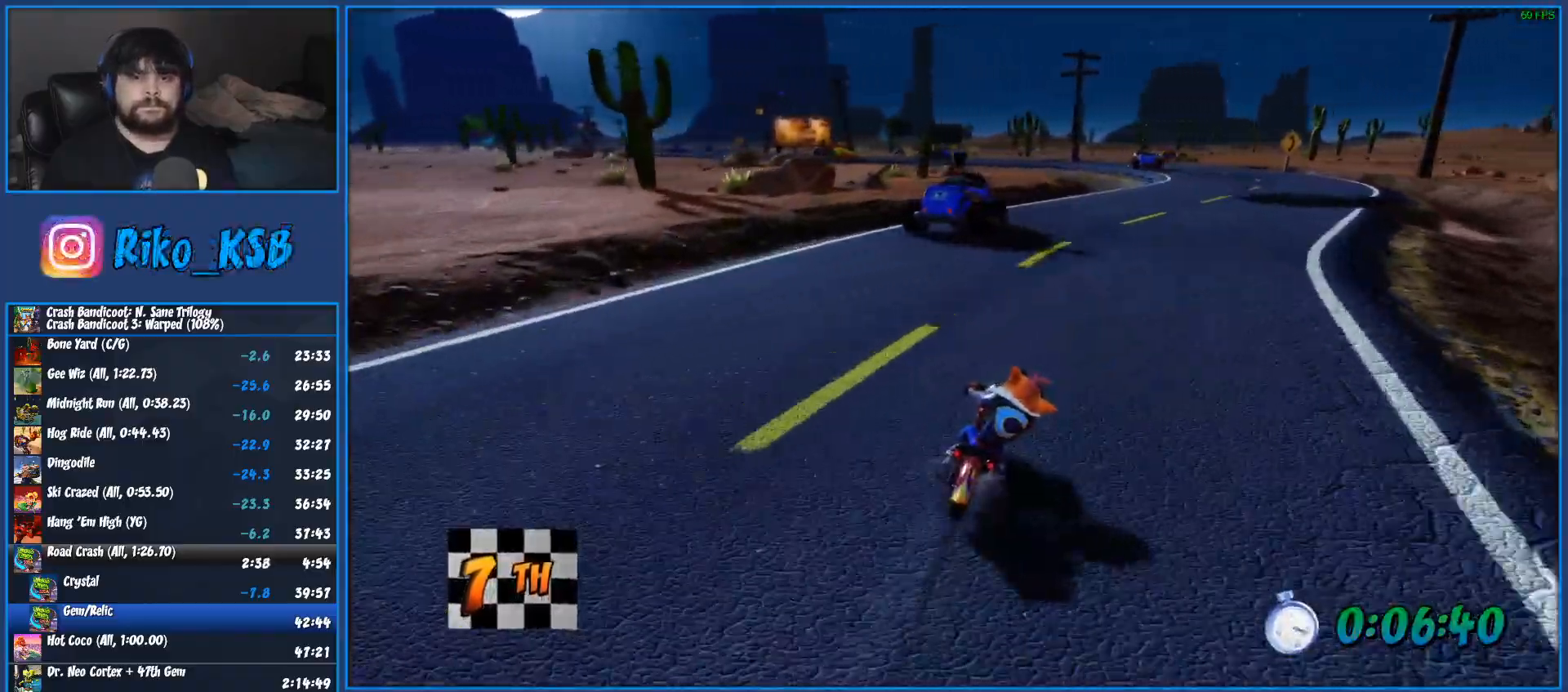
{"buttons": ["CROSS", "R2"], "left_stick": "right", "right_stick": "center", "events": []}
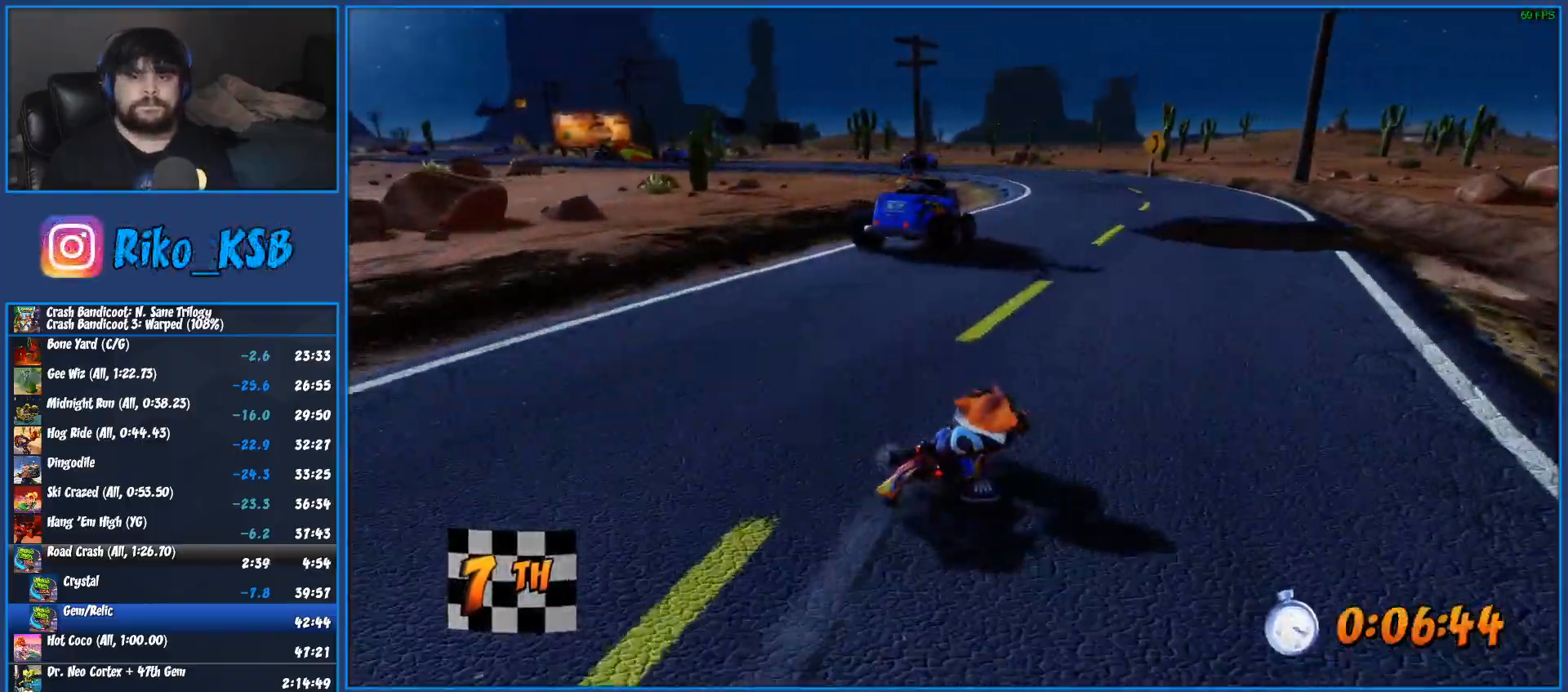
{"buttons": ["CROSS", "R2"], "left_stick": "right", "right_stick": "center", "events": []}
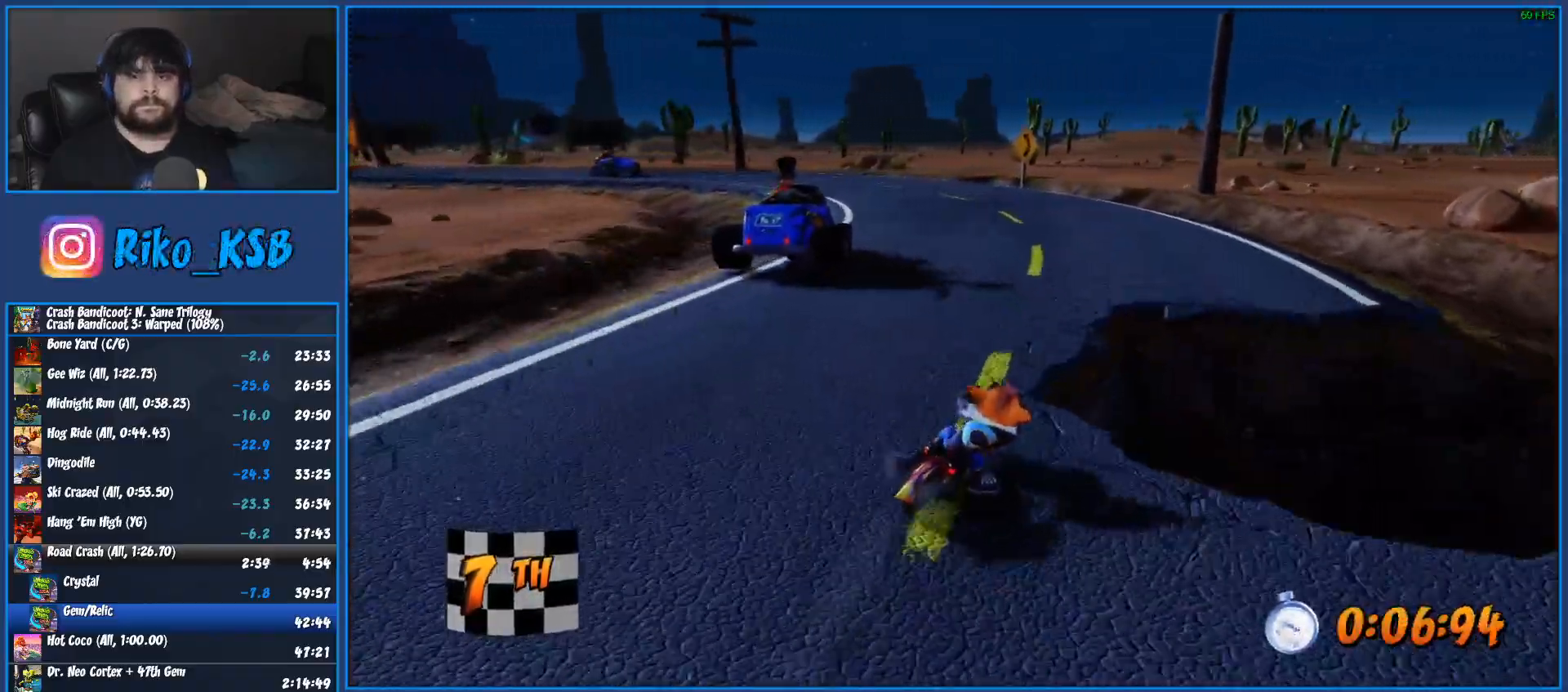
{"buttons": ["CROSS", "R2"], "left_stick": "left", "right_stick": "center", "events": [[67, "left_stick", "left"]]}
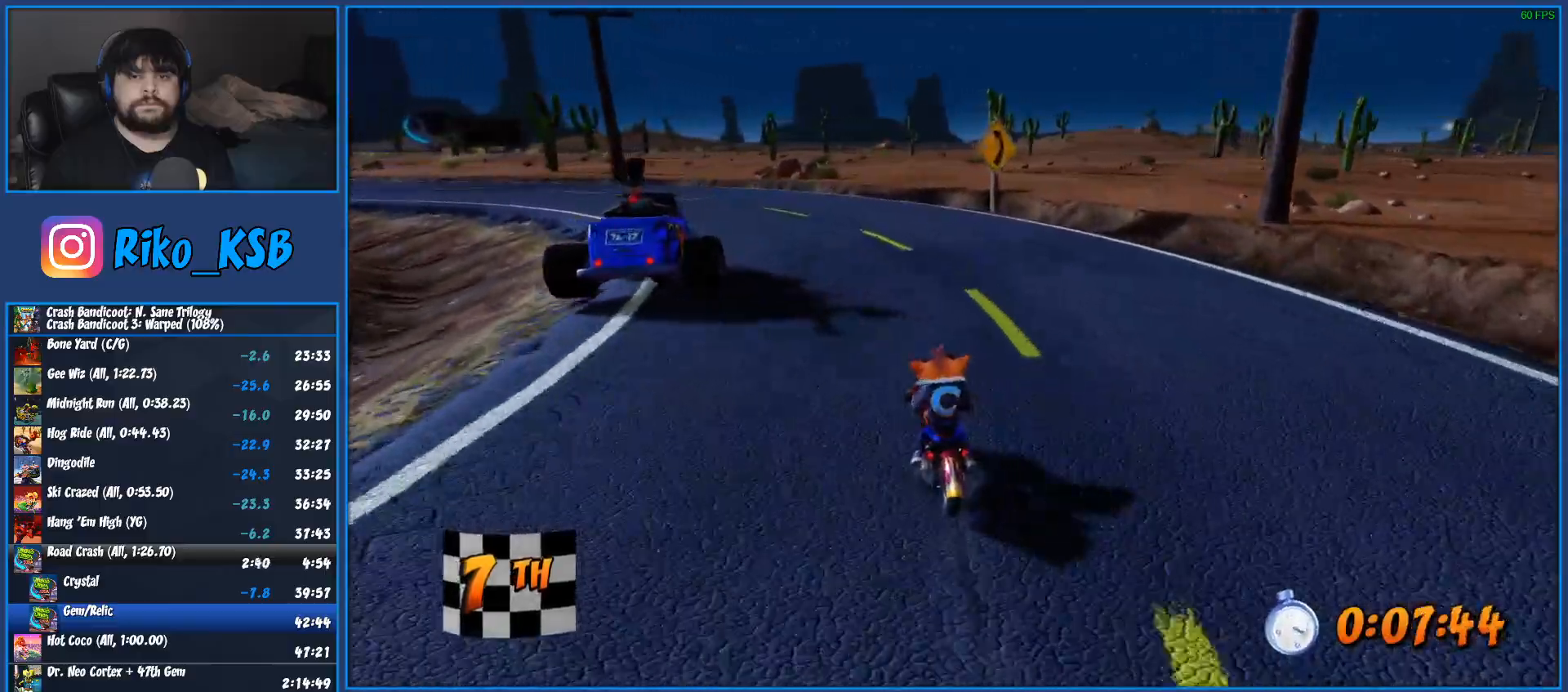
{"buttons": ["CROSS", "R2"], "left_stick": "left", "right_stick": "center", "events": []}
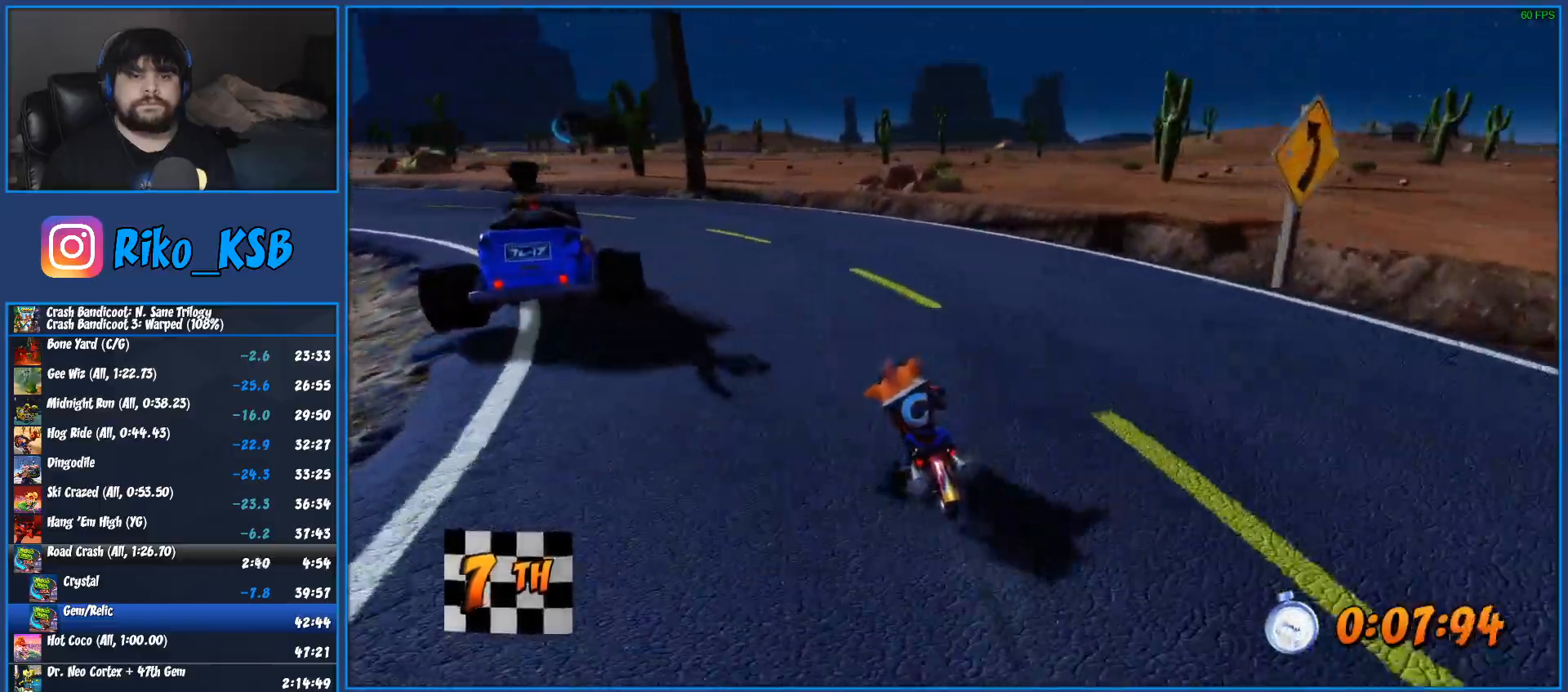
{"buttons": ["CROSS", "R2"], "left_stick": "left", "right_stick": "center", "events": []}
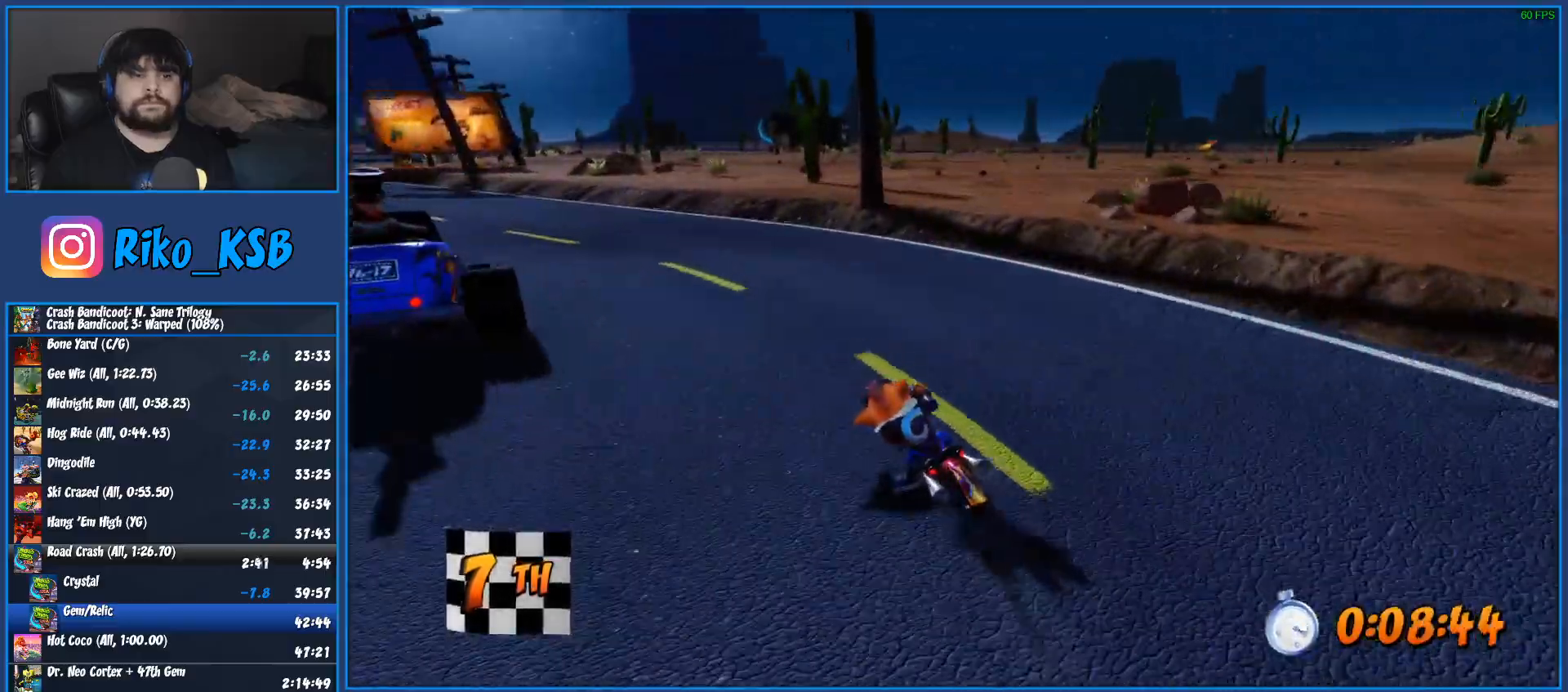
{"buttons": [], "left_stick": "left", "right_stick": "center", "events": [[433, "CROSS", "up"], [483, "R2", "up"]]}